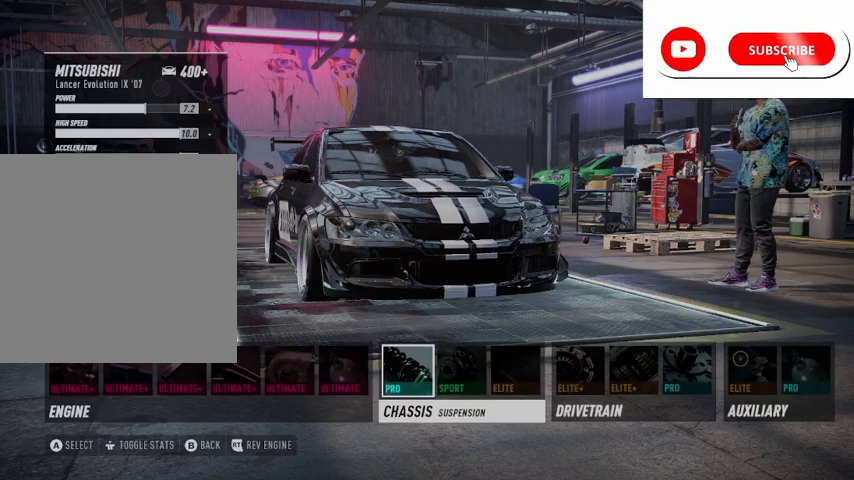
Gameplay with a controller (Xbox layout); each line is a JSON object with the inputs held at the frame after it. "events" lists button and stick changes between this image and that frame as [ms after this image, input, new state], when the widget could be followed in between.
{"buttons": [], "left_stick": "center", "right_stick": "center", "events": [[42, "DPAD_RIGHT", "up"], [417, "A", "down"], [501, "A", "up"]]}
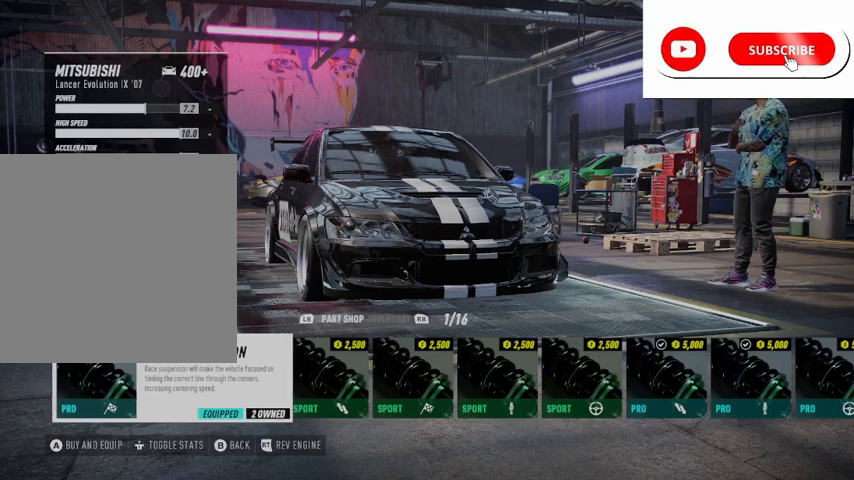
{"buttons": [], "left_stick": "center", "right_stick": "center", "events": []}
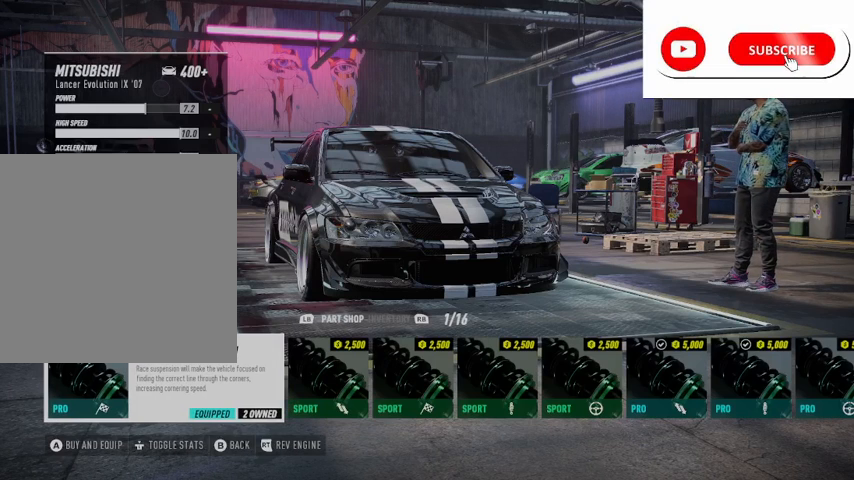
{"buttons": [], "left_stick": "center", "right_stick": "center", "events": []}
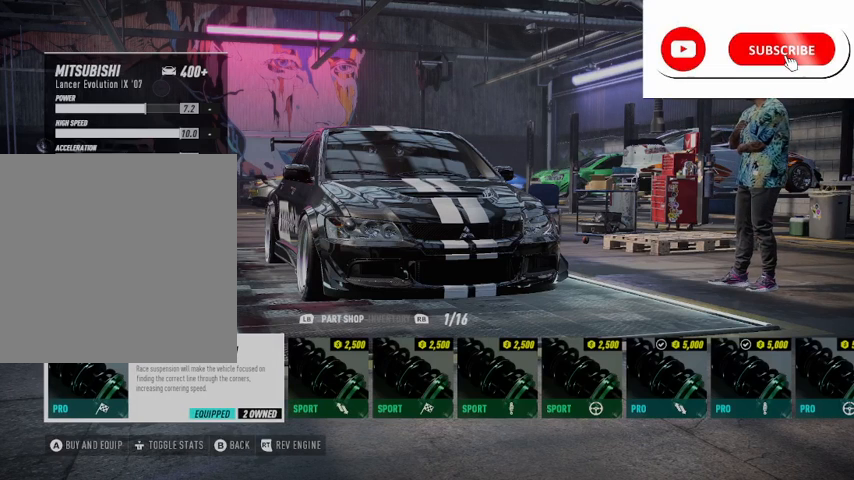
{"buttons": [], "left_stick": "center", "right_stick": "center", "events": []}
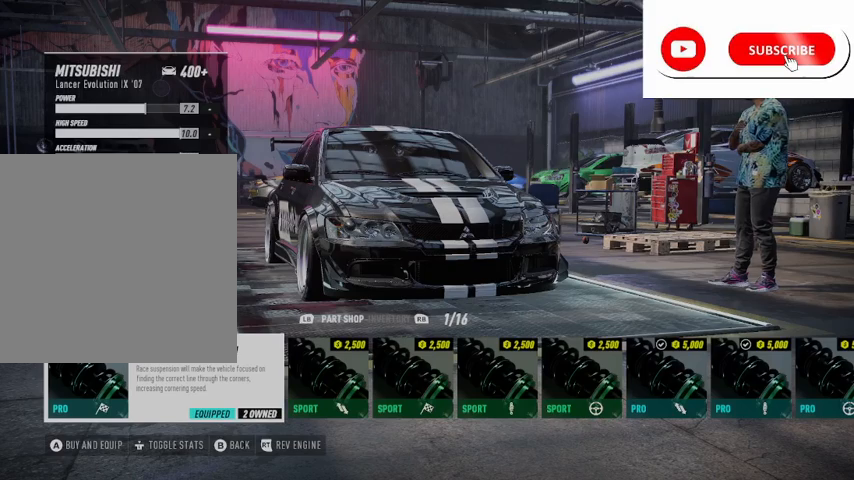
{"buttons": [], "left_stick": "center", "right_stick": "center", "events": []}
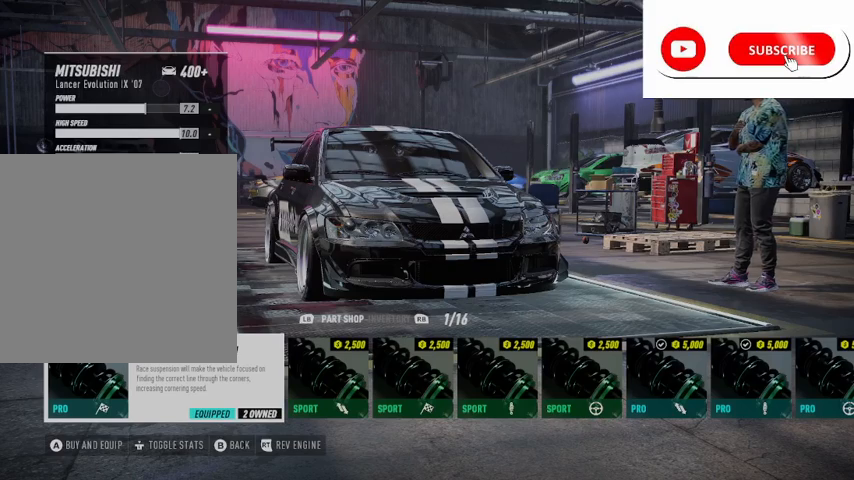
{"buttons": [], "left_stick": "center", "right_stick": "center", "events": [[83, "A", "down"], [167, "A", "up"]]}
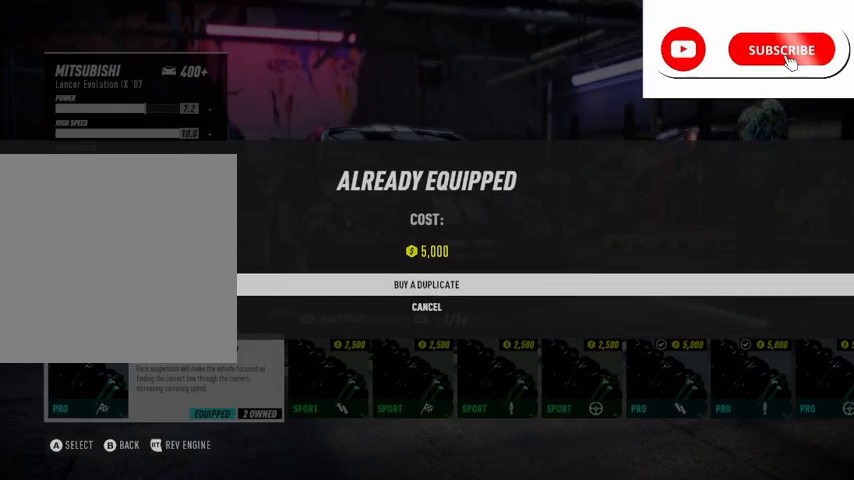
{"buttons": [], "left_stick": "center", "right_stick": "center", "events": [[125, "B", "down"], [209, "B", "up"]]}
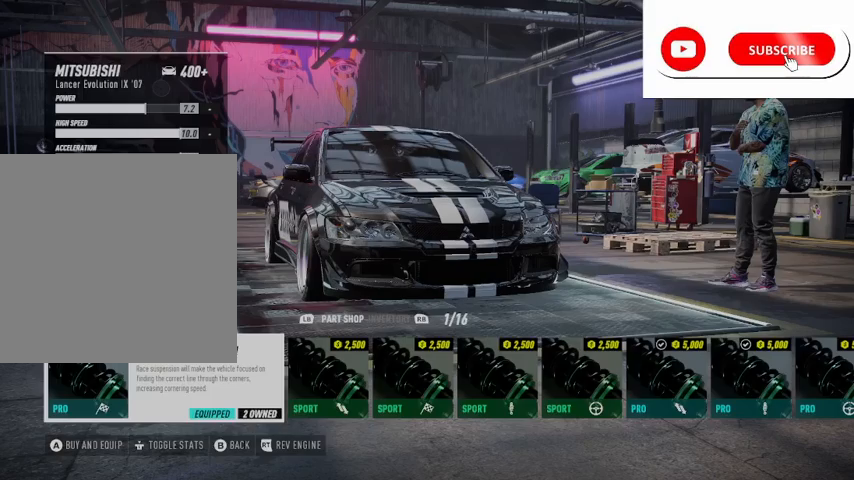
{"buttons": [], "left_stick": "center", "right_stick": "center", "events": [[417, "B", "down"], [500, "B", "up"]]}
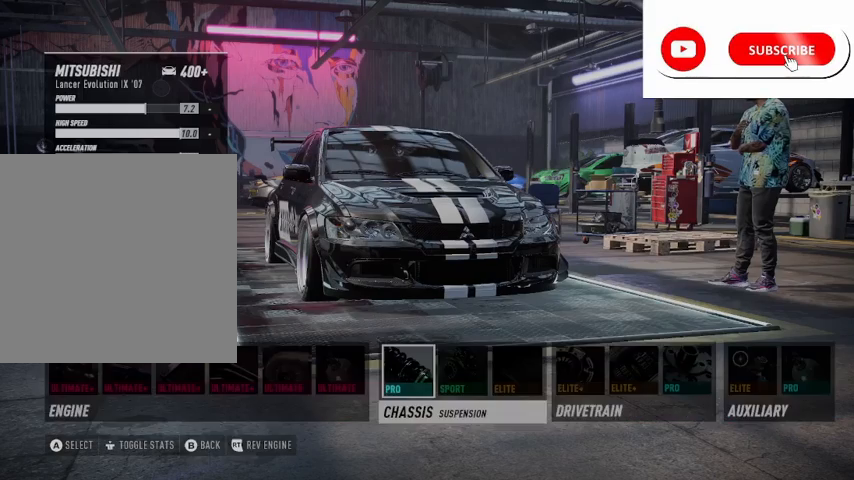
{"buttons": [], "left_stick": "center", "right_stick": "center", "events": [[167, "A", "down"], [209, "A", "up"]]}
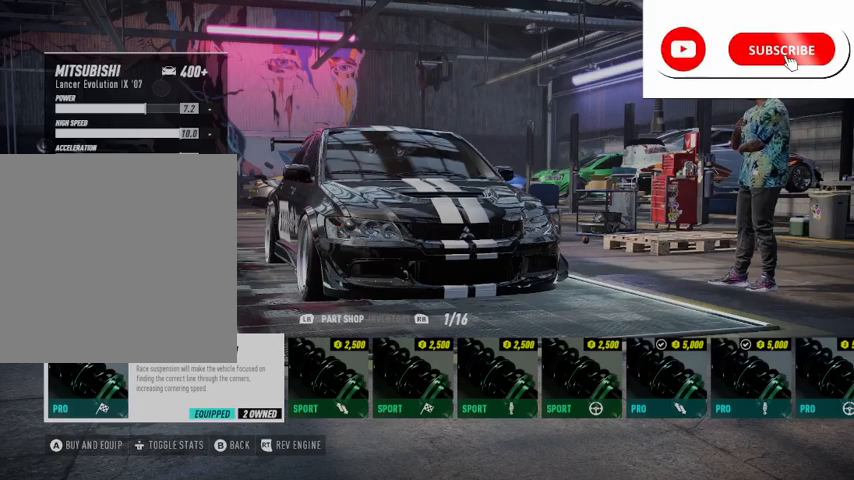
{"buttons": [], "left_stick": "center", "right_stick": "center", "events": []}
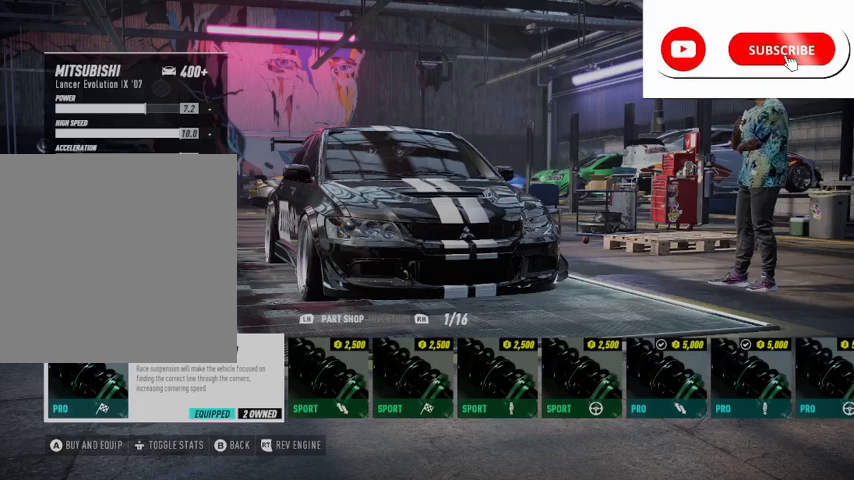
{"buttons": [], "left_stick": "center", "right_stick": "center", "events": []}
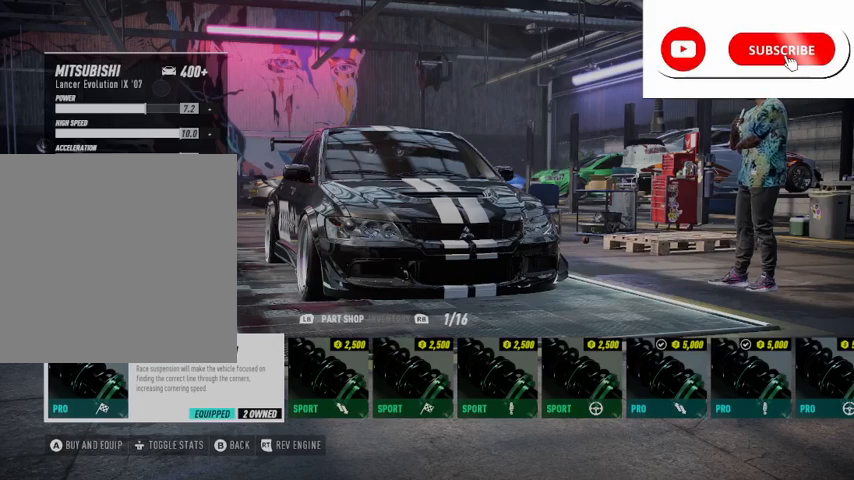
{"buttons": ["B"], "left_stick": "center", "right_stick": "center", "events": [[375, "B", "down"]]}
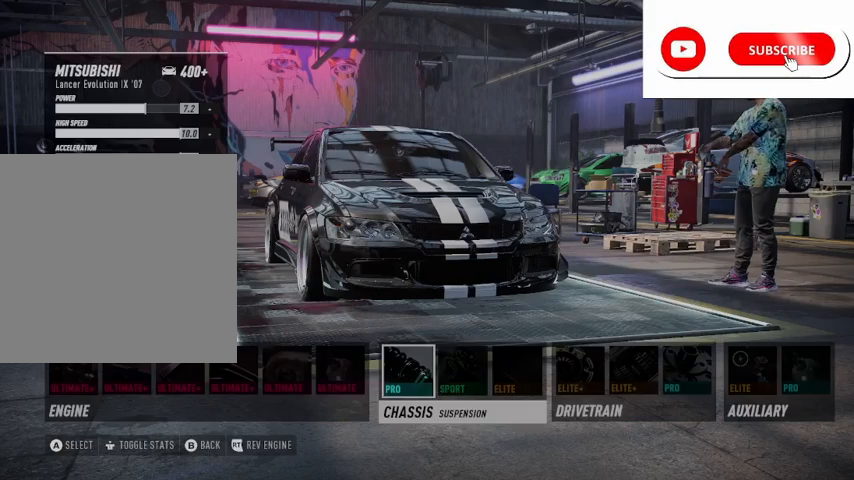
{"buttons": [], "left_stick": "center", "right_stick": "center", "events": [[42, "B", "up"], [334, "DPAD_RIGHT", "down"], [459, "DPAD_RIGHT", "up"]]}
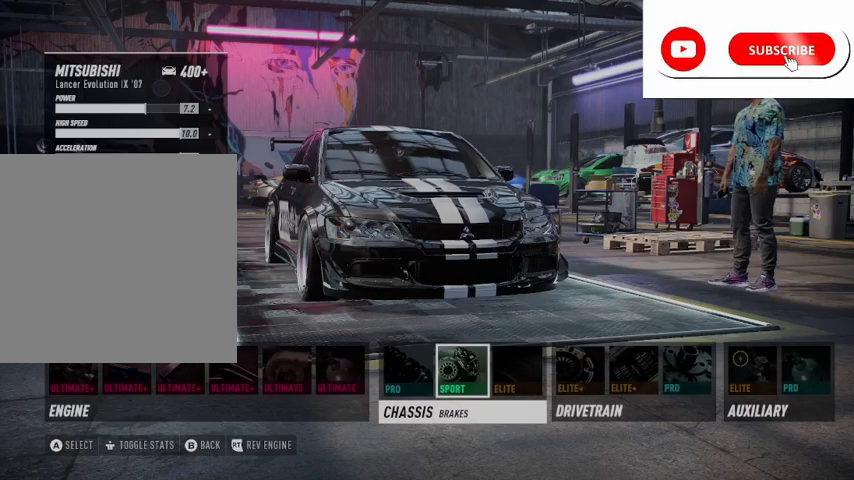
{"buttons": [], "left_stick": "center", "right_stick": "center", "events": []}
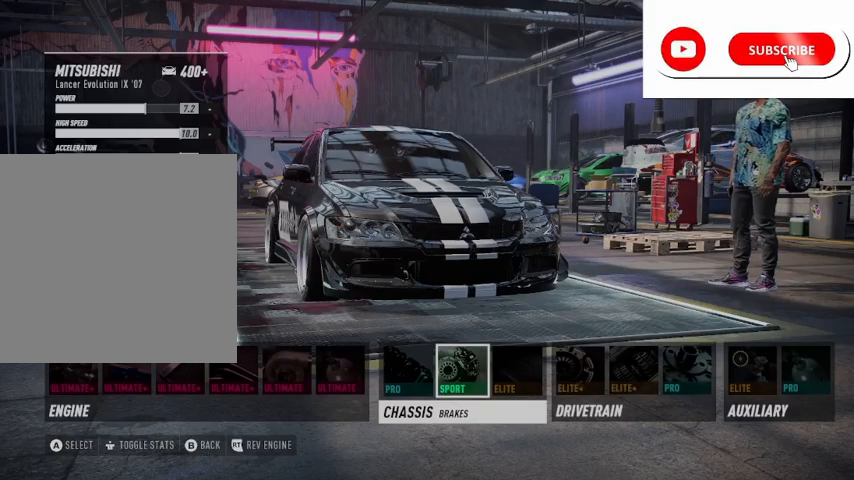
{"buttons": [], "left_stick": "center", "right_stick": "center", "events": [[250, "A", "down"], [334, "A", "up"]]}
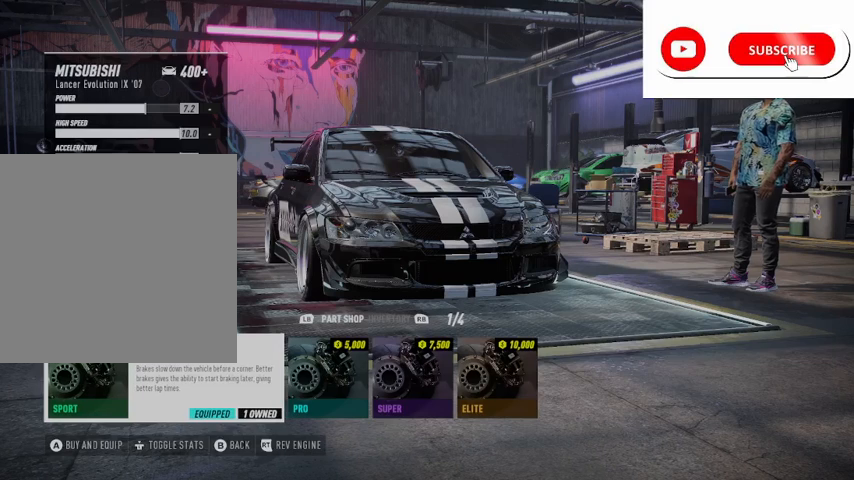
{"buttons": [], "left_stick": "center", "right_stick": "center", "events": []}
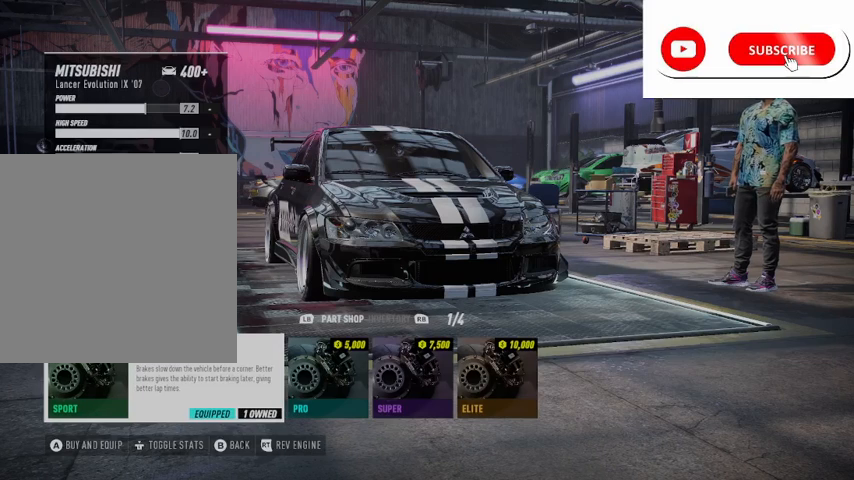
{"buttons": [], "left_stick": "center", "right_stick": "center", "events": []}
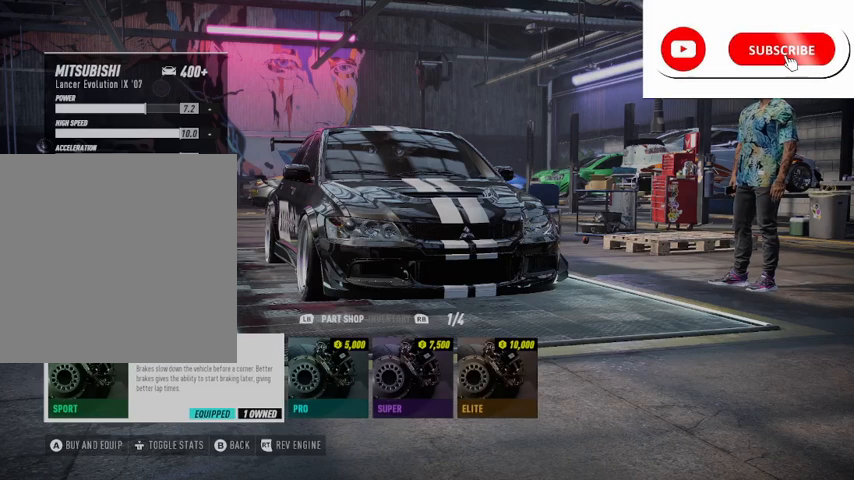
{"buttons": [], "left_stick": "center", "right_stick": "center", "events": [[41, "B", "down"], [167, "B", "up"]]}
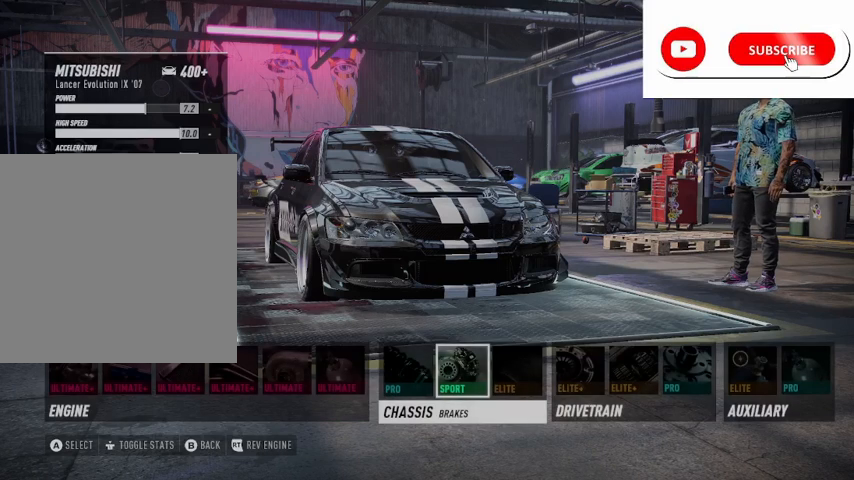
{"buttons": [], "left_stick": "center", "right_stick": "center", "events": [[42, "DPAD_RIGHT", "down"], [125, "DPAD_RIGHT", "up"], [334, "A", "down"], [417, "A", "up"]]}
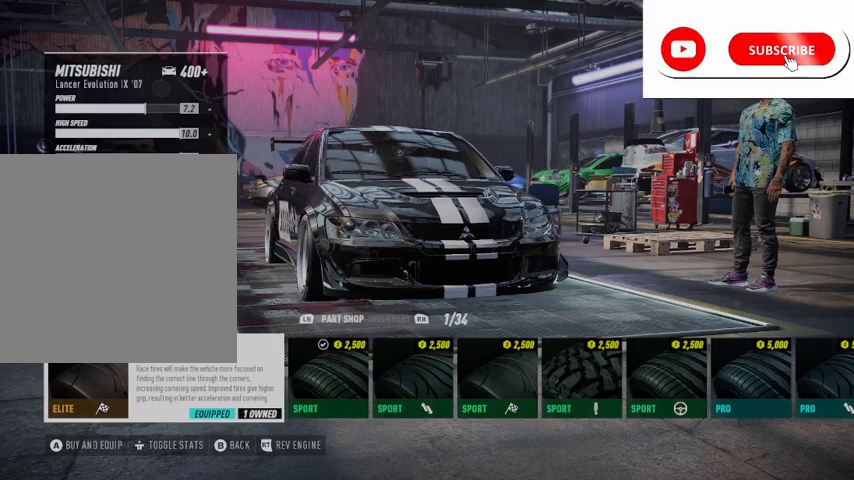
{"buttons": [], "left_stick": "center", "right_stick": "center", "events": []}
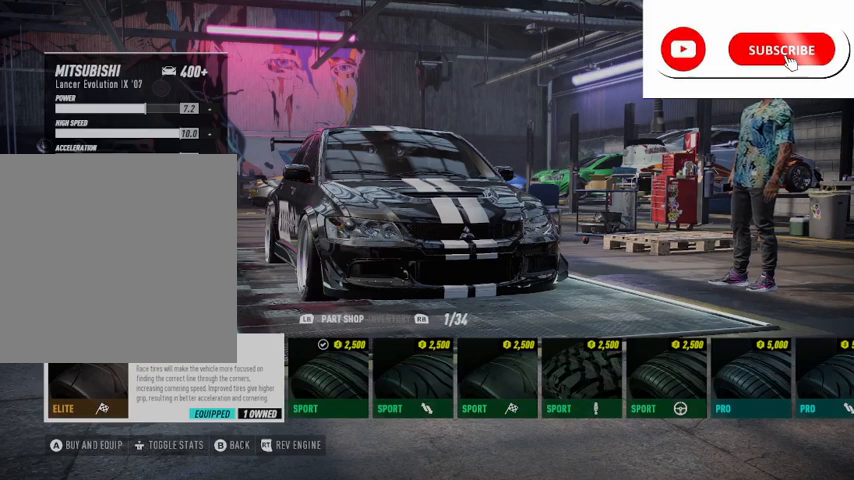
{"buttons": [], "left_stick": "center", "right_stick": "center", "events": []}
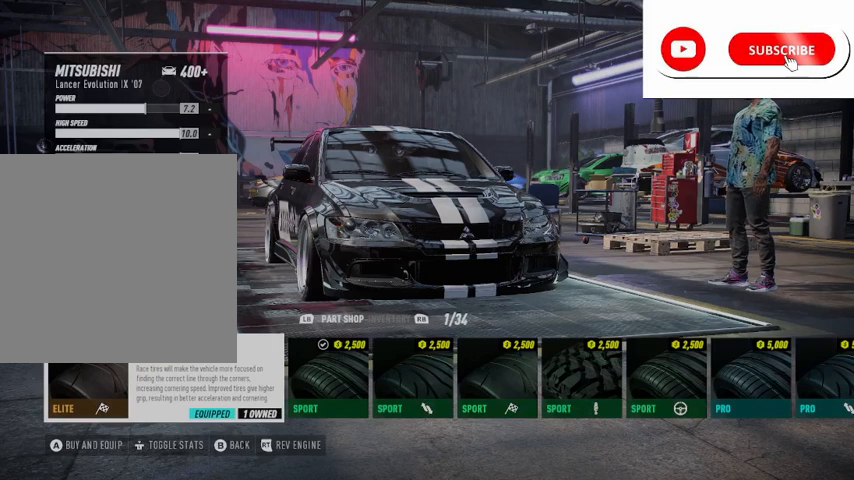
{"buttons": ["DPAD_RIGHT"], "left_stick": "center", "right_stick": "center", "events": [[41, "B", "down"], [208, "B", "up"], [500, "DPAD_RIGHT", "down"]]}
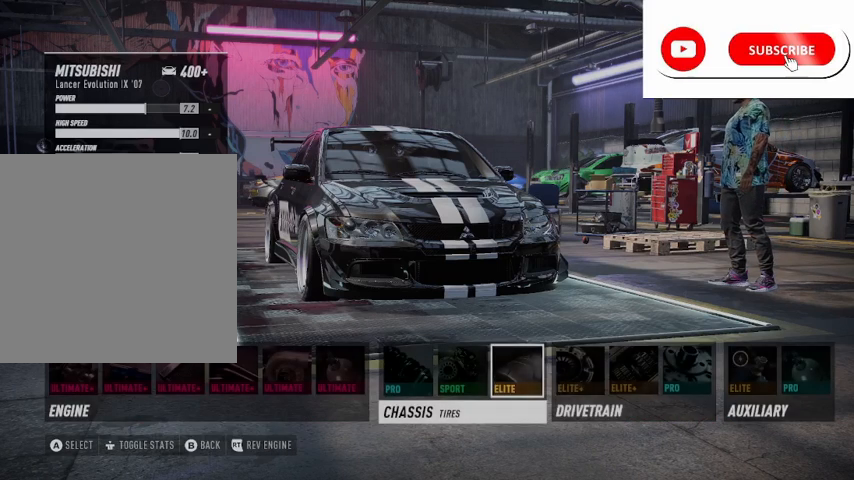
{"buttons": [], "left_stick": "center", "right_stick": "center", "events": [[167, "DPAD_RIGHT", "up"], [334, "A", "down"], [459, "A", "up"]]}
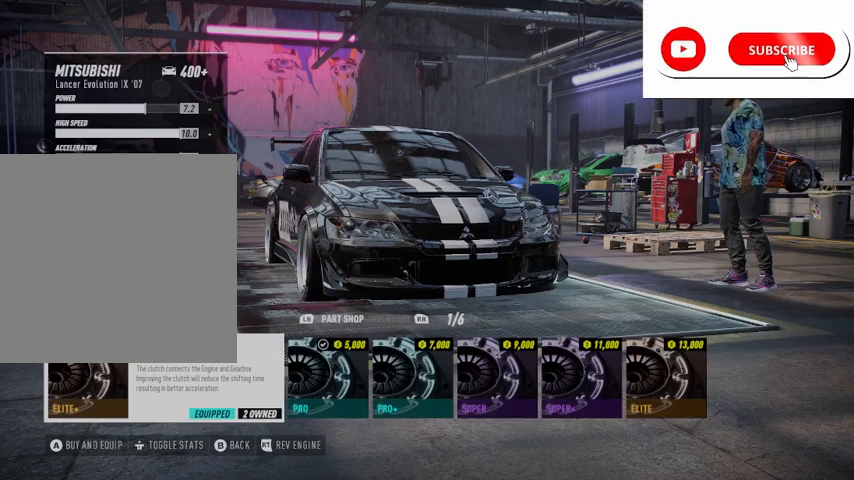
{"buttons": [], "left_stick": "center", "right_stick": "center", "events": []}
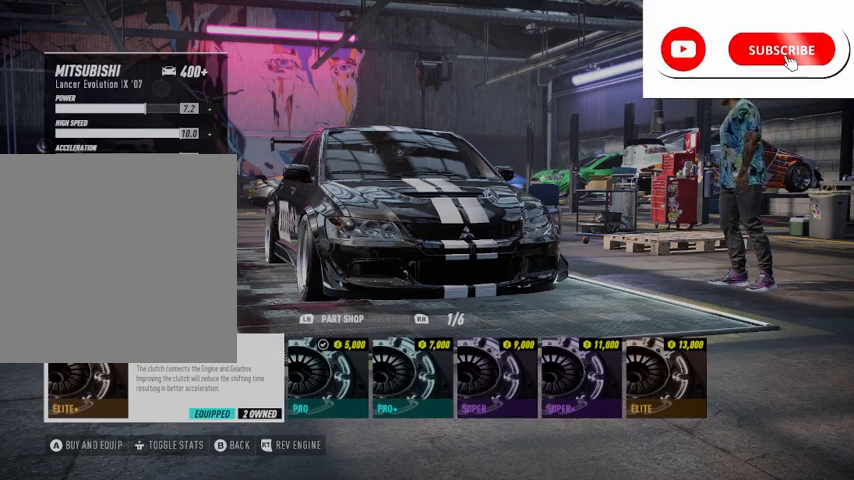
{"buttons": [], "left_stick": "center", "right_stick": "center", "events": []}
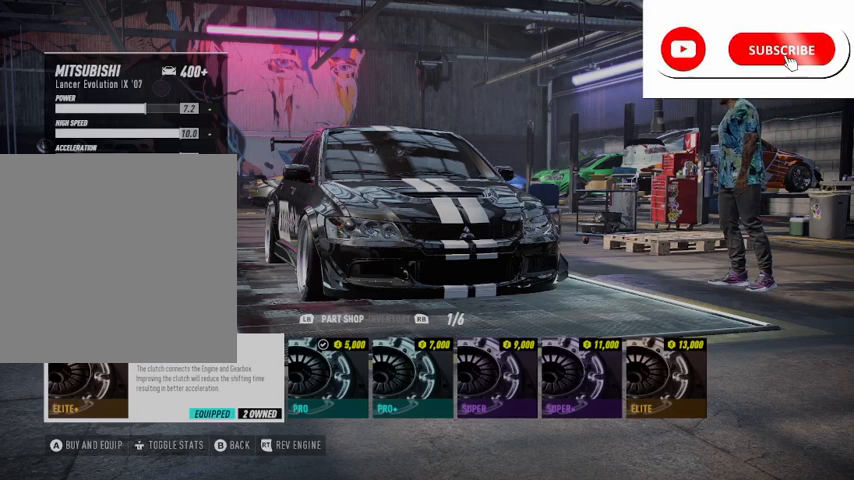
{"buttons": [], "left_stick": "center", "right_stick": "center", "events": [[125, "B", "down"], [250, "B", "up"]]}
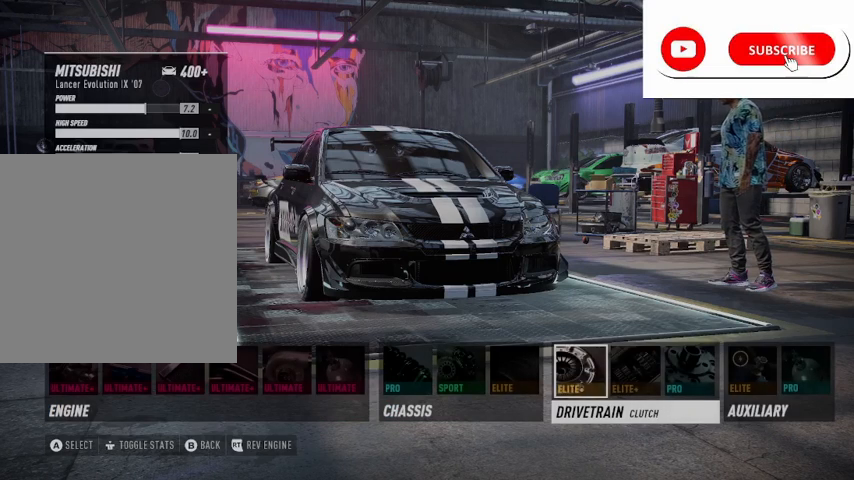
{"buttons": [], "left_stick": "center", "right_stick": "center", "events": [[167, "DPAD_RIGHT", "down"], [250, "DPAD_RIGHT", "up"]]}